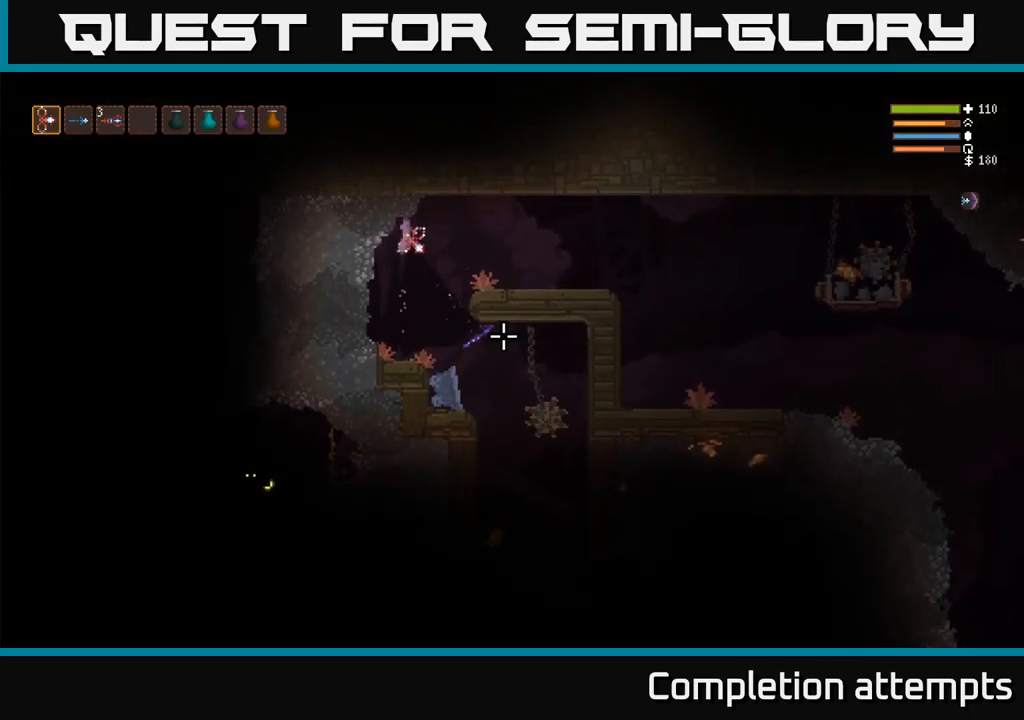
Gameplay with a controller (Xbox layout); each line is a JSON object with the inputs held at the frame after it (dt_ms = milliseconds from this image to that frame). "events" lists button and stick changes between this image and that frame as [ms after this image, input, new state], when the widget could be followed in between. Not read: R3.
{"dt_ms": 500, "buttons": ["L2"], "left_stick": "center", "right_stick": "down-right", "events": [[67, "left_stick", "left"], [267, "left_stick", "center"], [284, "R2", "down"], [384, "L2", "down"], [417, "R2", "up"]]}
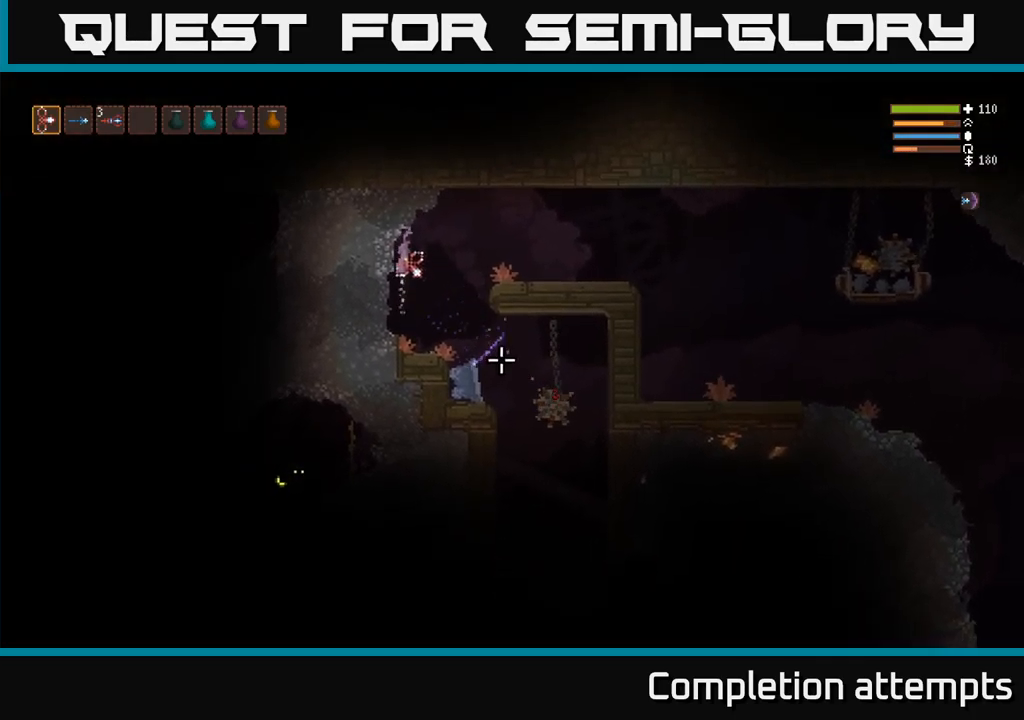
{"dt_ms": 484, "buttons": ["L2"], "left_stick": "right", "right_stick": "down-right", "events": [[34, "L2", "up"], [317, "L2", "down"], [367, "R2", "down"], [417, "left_stick", "right"], [467, "R2", "up"]]}
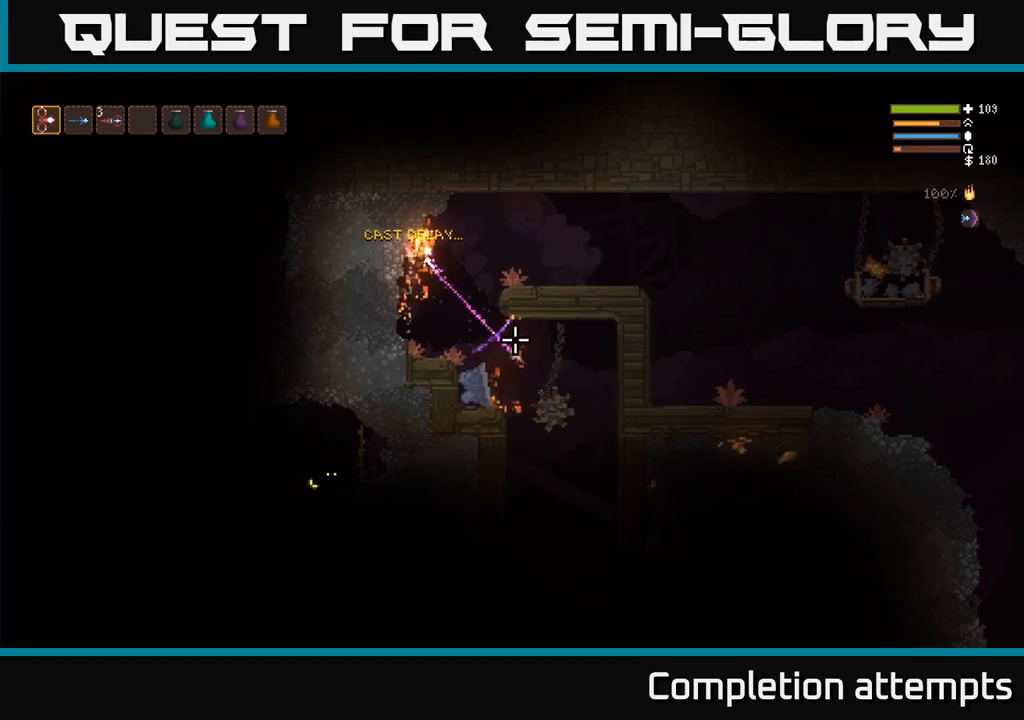
{"dt_ms": 1000, "buttons": [], "left_stick": "down", "right_stick": "up-right"}
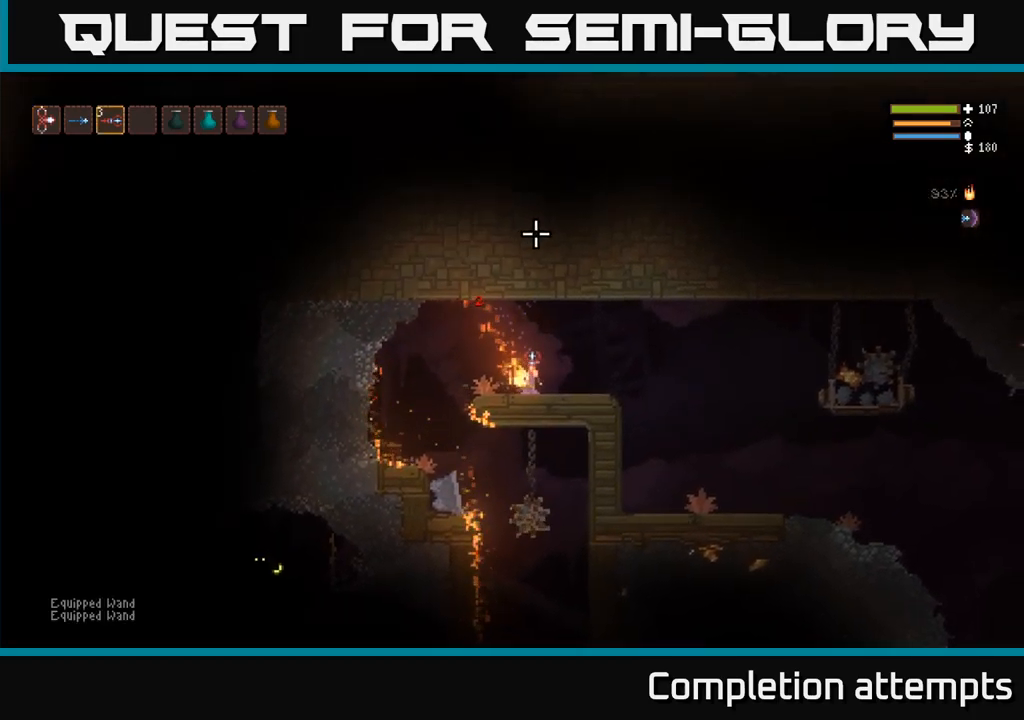
{"dt_ms": 500, "buttons": ["L2", "R2"], "left_stick": "center", "right_stick": "up-right", "events": [[67, "R1", "down"], [133, "R1", "up"], [150, "left_stick", "center"], [283, "R2", "down"], [467, "L2", "down"]]}
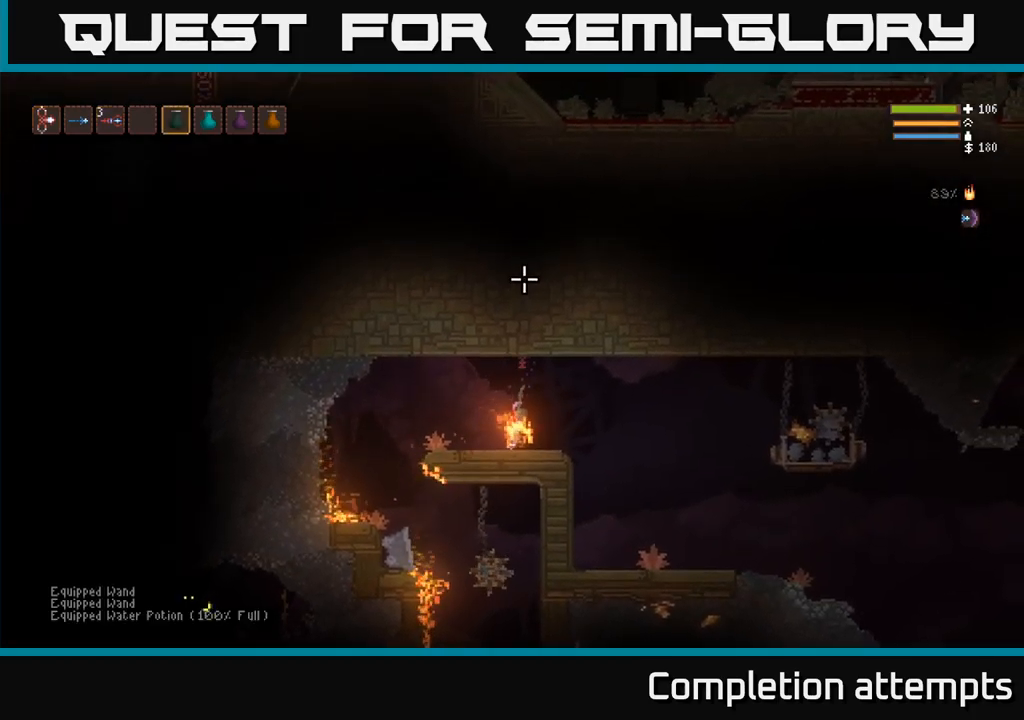
{"dt_ms": 500, "buttons": [], "left_stick": "center", "right_stick": "up-right", "events": [[33, "left_stick", "left"], [100, "left_stick", "center"], [233, "left_stick", "right"], [283, "R2", "up"], [317, "L2", "up"], [450, "left_stick", "center"]]}
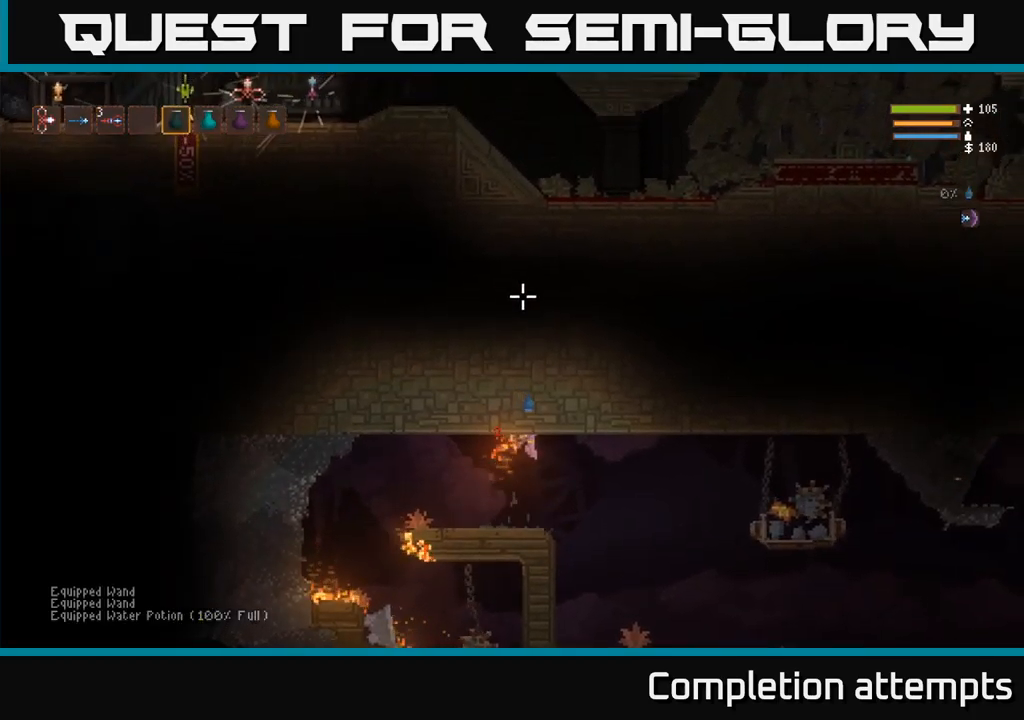
{"dt_ms": 500, "buttons": ["L1"], "left_stick": "center", "right_stick": "up-right", "events": [[433, "L1", "down"]]}
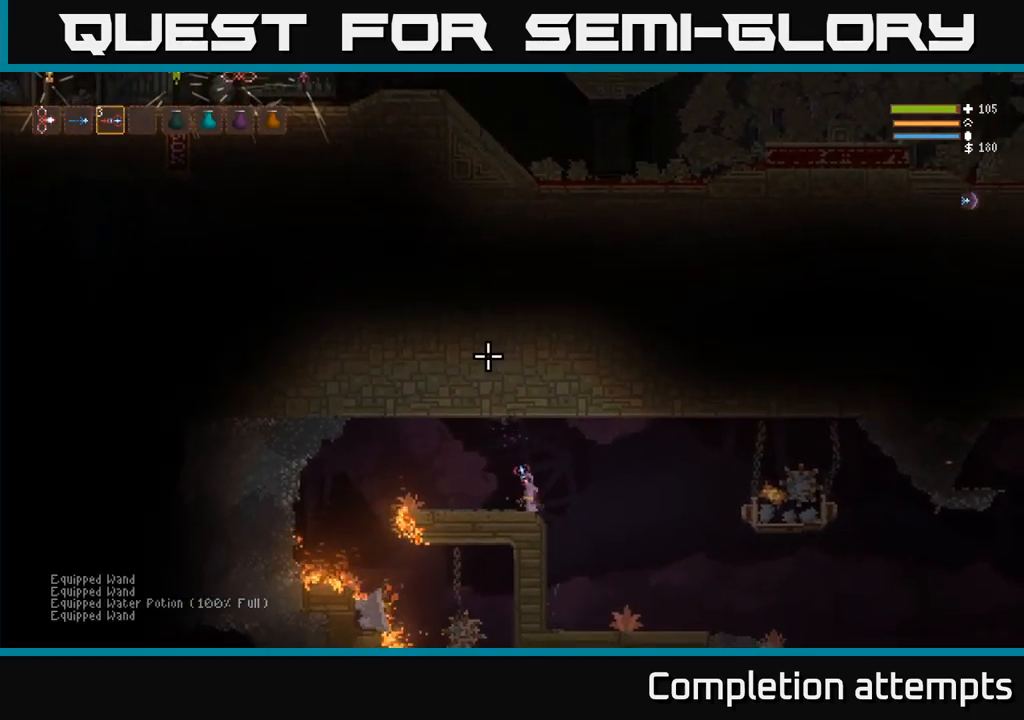
{"dt_ms": 500, "buttons": ["L1"], "left_stick": "center", "right_stick": "down", "events": [[17, "L1", "up"], [200, "L1", "down"], [283, "right_stick", "down"], [300, "L1", "up"], [483, "L1", "down"]]}
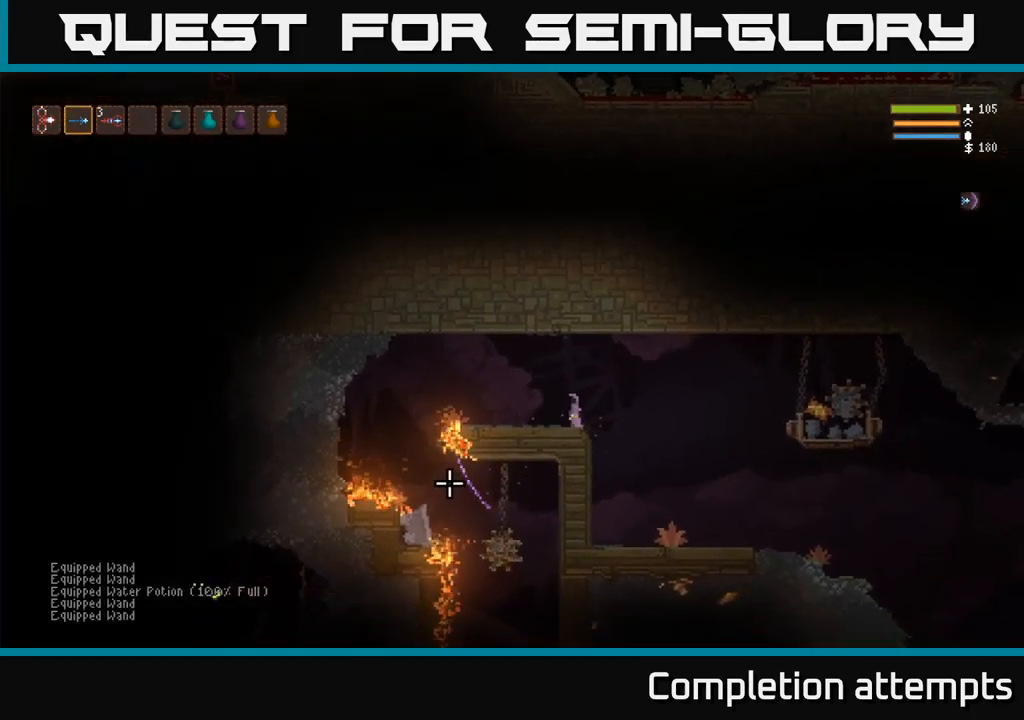
{"dt_ms": 500, "buttons": [], "left_stick": "center", "right_stick": "down", "events": [[117, "L1", "up"]]}
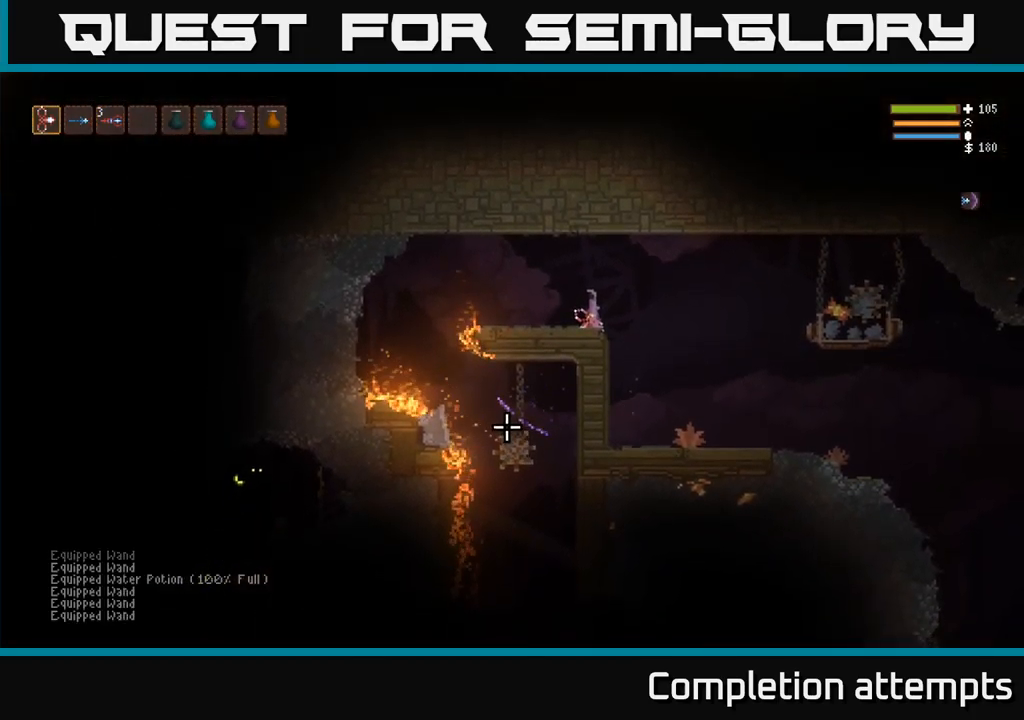
{"dt_ms": 500, "buttons": [], "left_stick": "center", "right_stick": "down", "events": []}
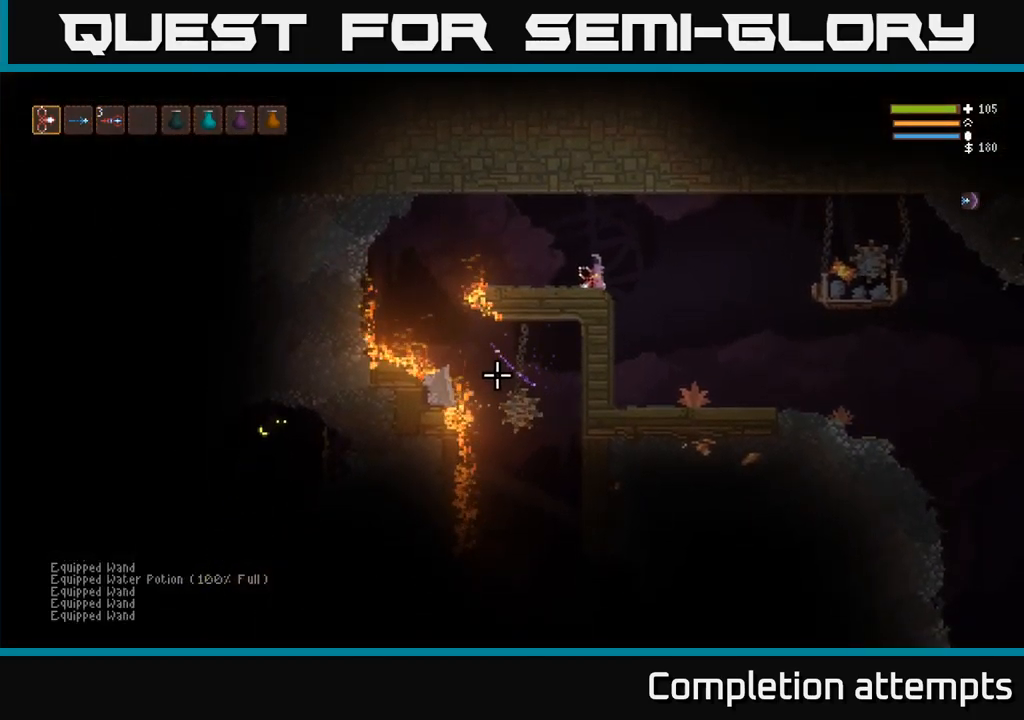
{"dt_ms": 500, "buttons": [], "left_stick": "center", "right_stick": "down", "events": [[333, "L2", "down"], [483, "L2", "up"]]}
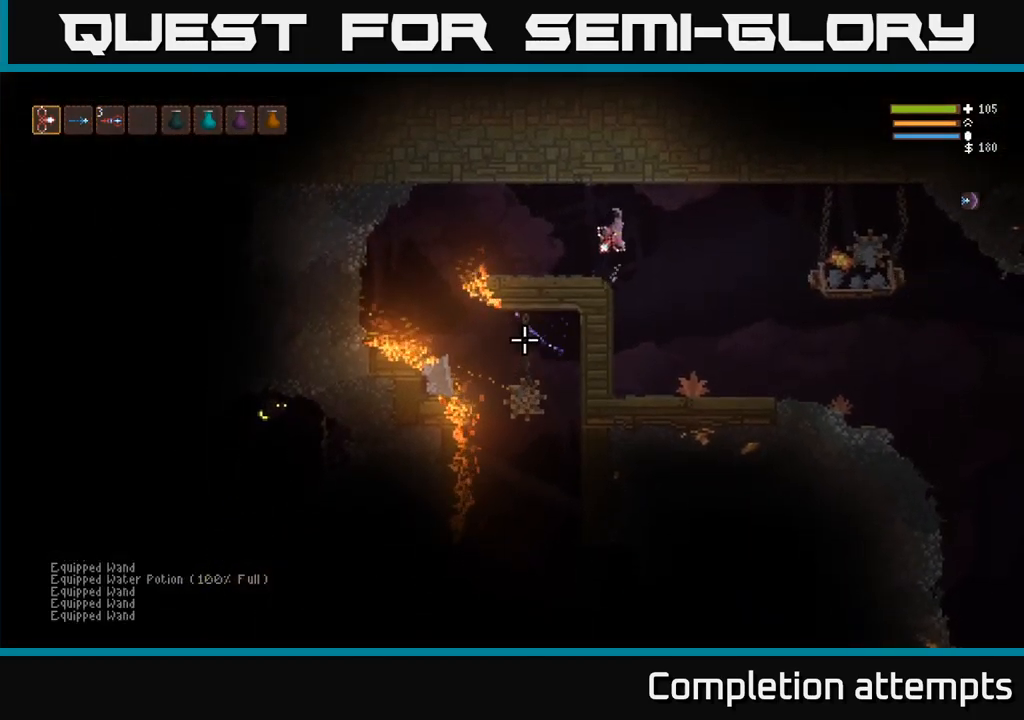
{"dt_ms": 516, "buttons": [], "left_stick": "center", "right_stick": "down", "events": [[233, "left_stick", "left"], [300, "left_stick", "center"]]}
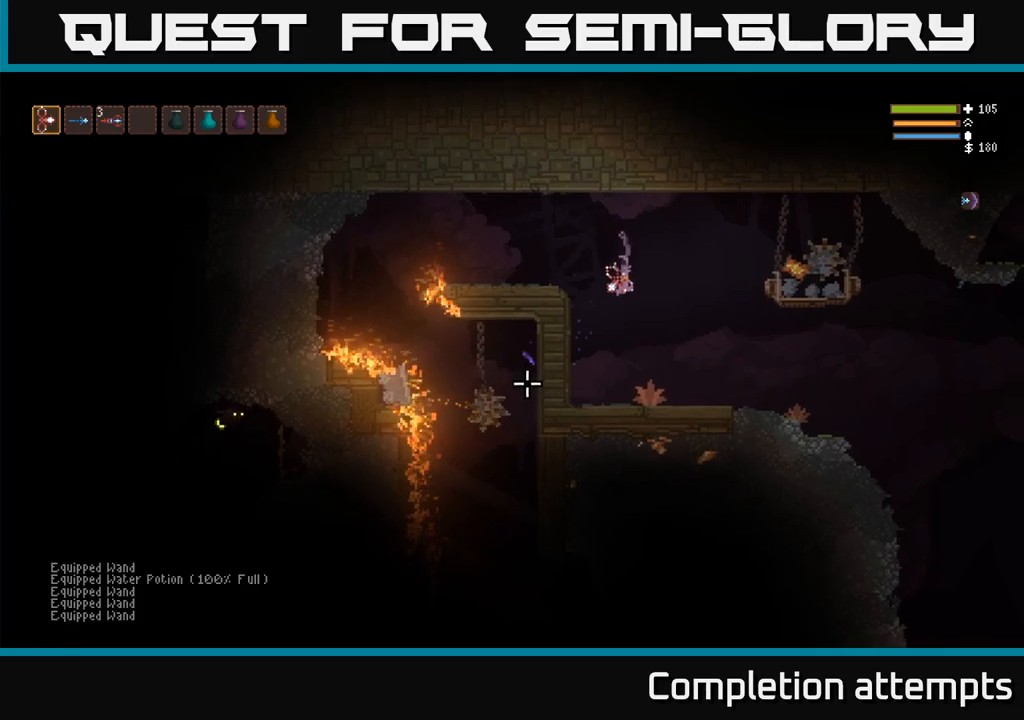
{"dt_ms": 500, "buttons": ["L2"], "left_stick": "center", "right_stick": "center", "events": [[67, "left_stick", "right"], [183, "left_stick", "center"], [200, "right_stick", "left"], [300, "right_stick", "center"], [500, "L2", "down"]]}
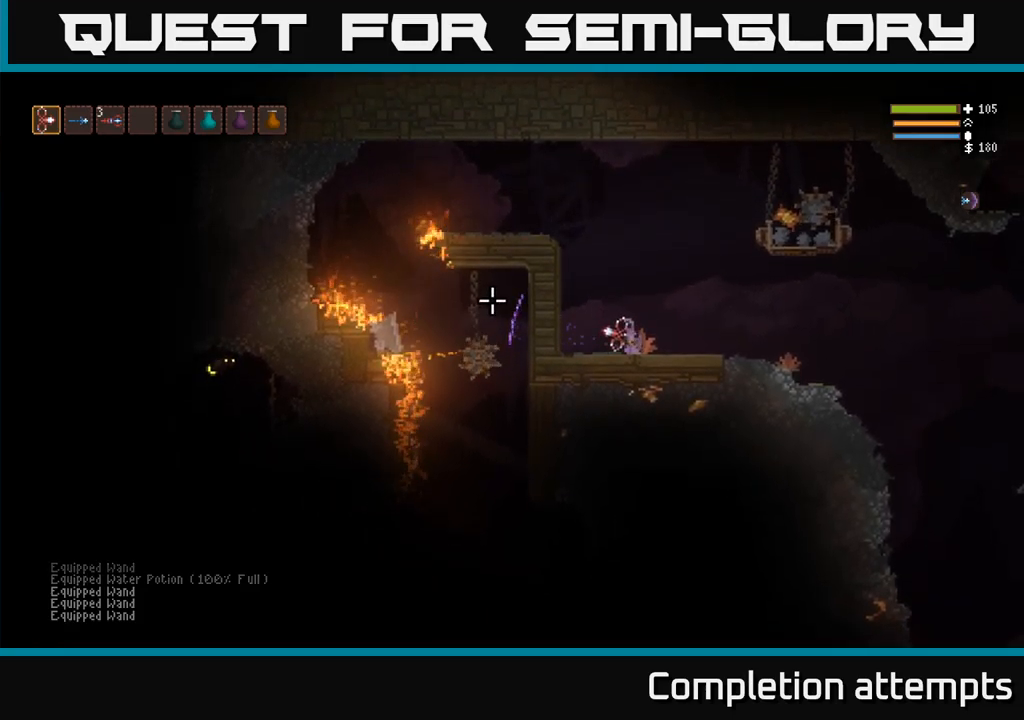
{"dt_ms": 500, "buttons": ["L2"], "left_stick": "left", "right_stick": "down", "events": [[67, "left_stick", "left"], [283, "right_stick", "left"], [317, "L2", "up"], [333, "right_stick", "down"], [400, "L2", "down"]]}
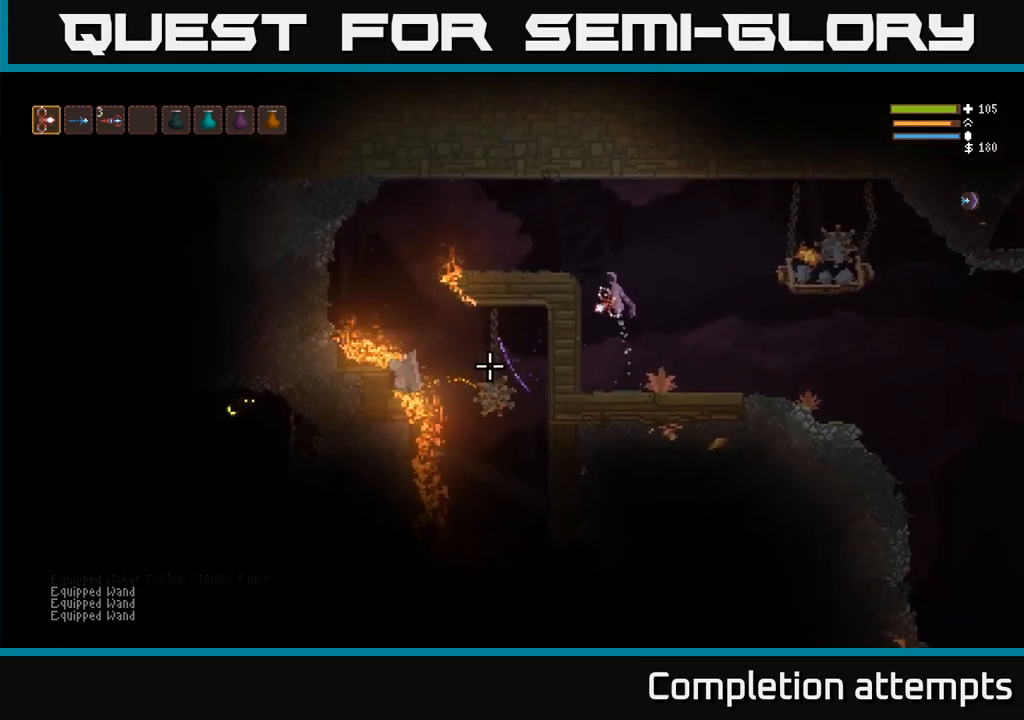
{"dt_ms": 500, "buttons": [], "left_stick": "center", "right_stick": "down", "events": [[183, "L2", "up"], [383, "left_stick", "center"]]}
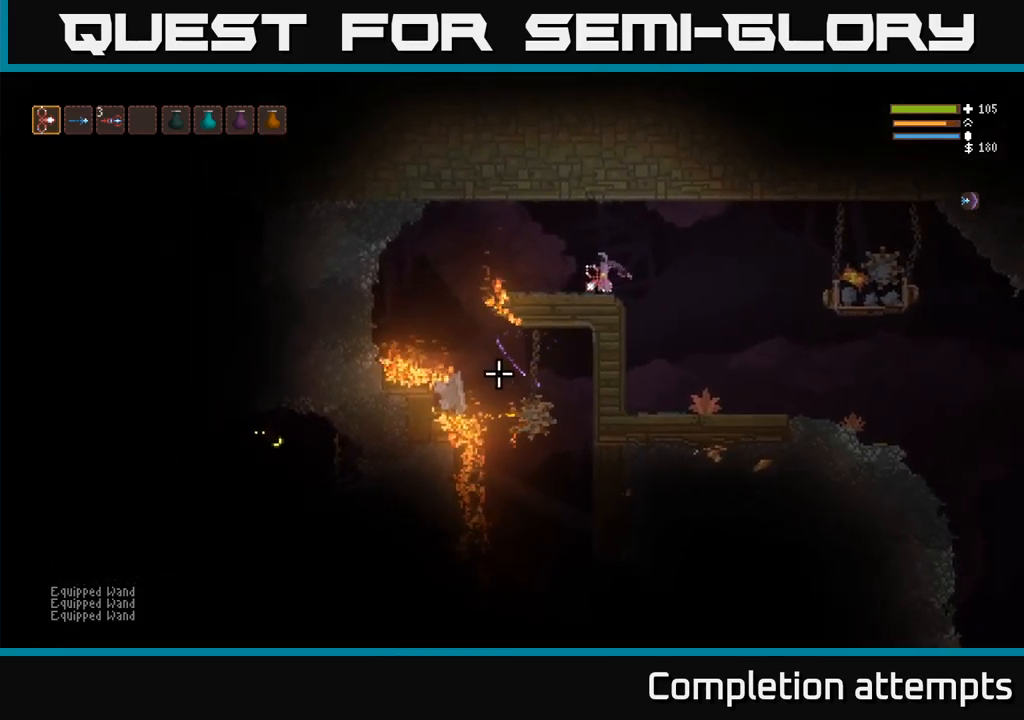
{"dt_ms": 500, "buttons": [], "left_stick": "left", "right_stick": "down", "events": [[67, "left_stick", "left"], [333, "L2", "down"], [500, "L2", "up"]]}
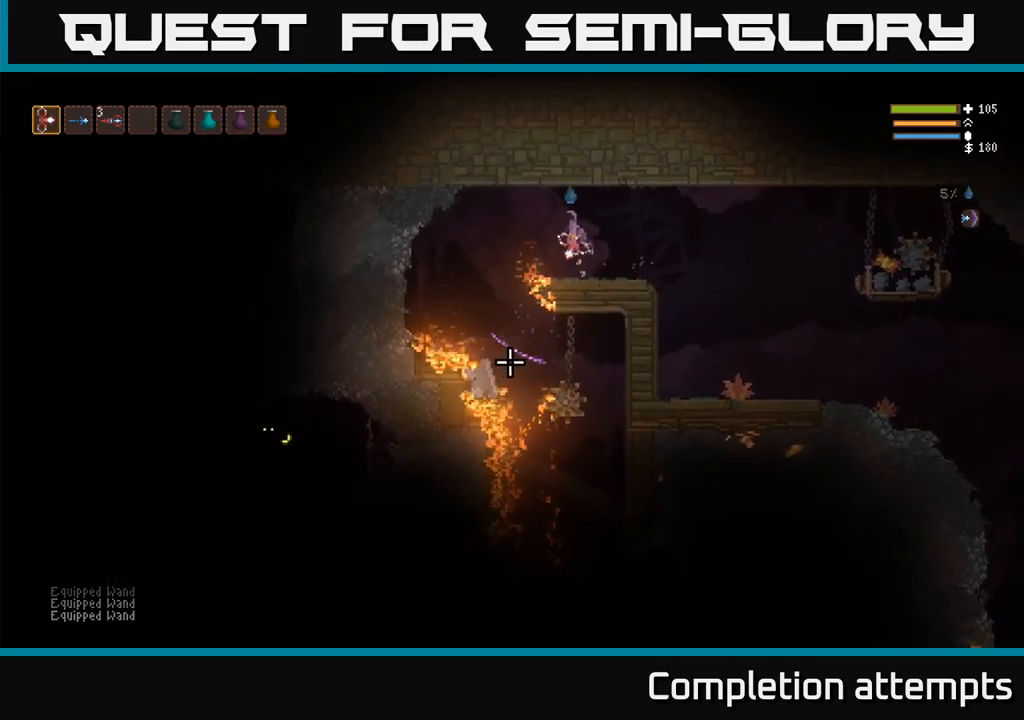
{"dt_ms": 500, "buttons": [], "left_stick": "left", "right_stick": "down"}
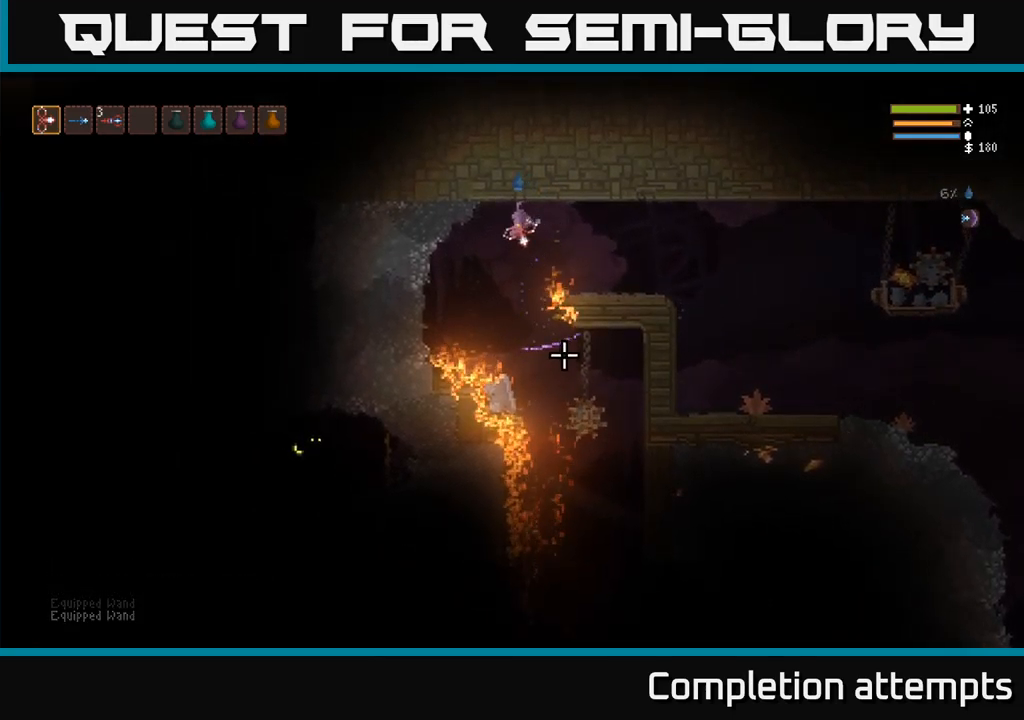
{"dt_ms": 500, "buttons": [], "left_stick": "center", "right_stick": "down-right", "events": [[250, "R2", "down"], [267, "L2", "down"], [267, "left_stick", "center"], [317, "right_stick", "down-right"], [367, "R2", "up"], [417, "L2", "up"]]}
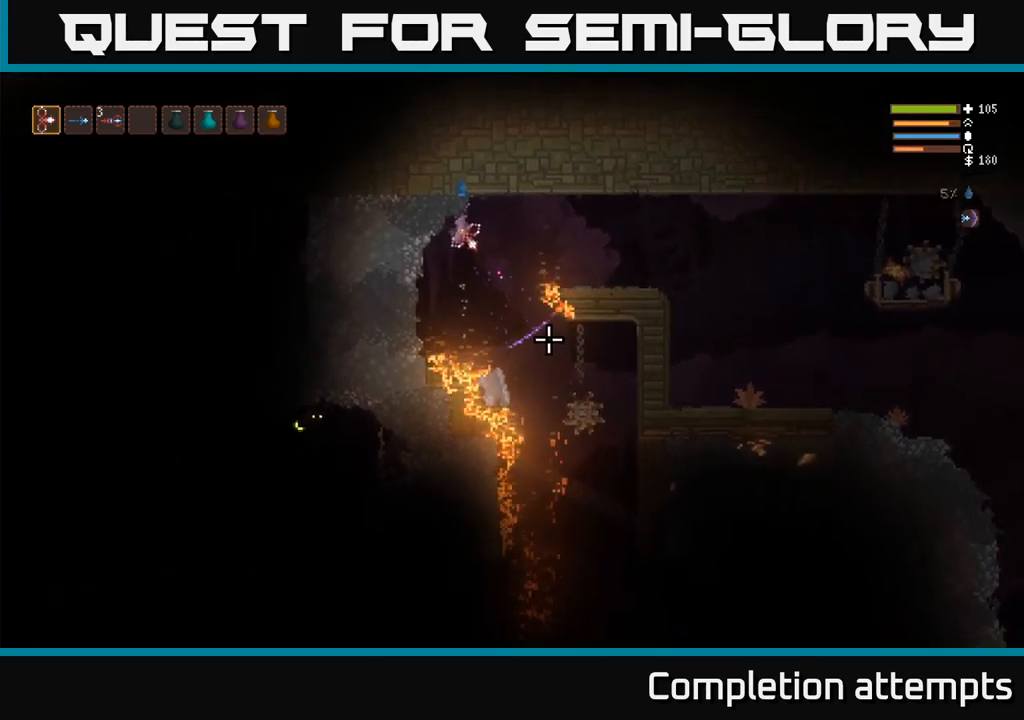
{"dt_ms": 500, "buttons": [], "left_stick": "center", "right_stick": "down-right"}
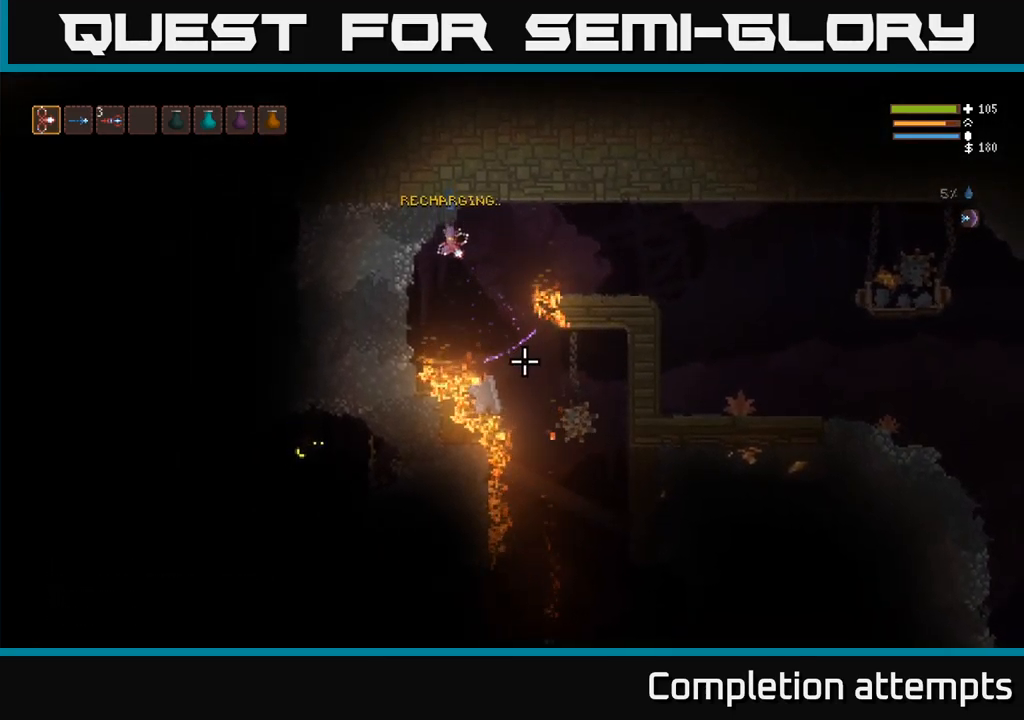
{"dt_ms": 500, "buttons": [], "left_stick": "right", "right_stick": "down-right", "events": [[100, "L2", "down"], [183, "left_stick", "right"], [200, "R2", "down"], [367, "R2", "up"], [400, "L2", "up"]]}
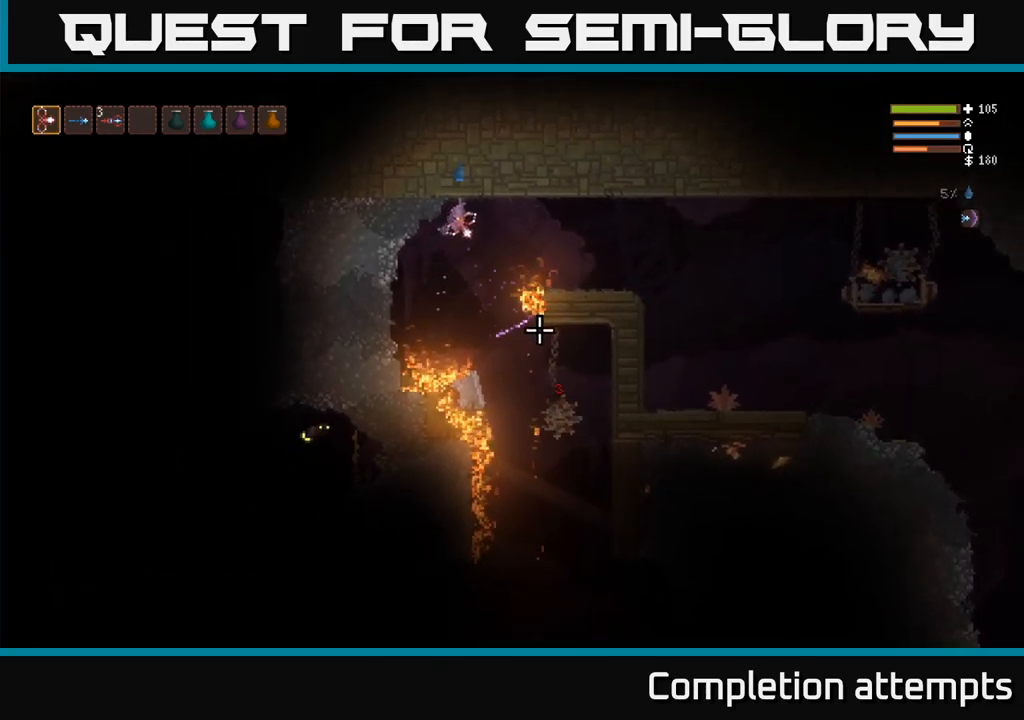
{"dt_ms": 500, "buttons": [], "left_stick": "right", "right_stick": "down", "events": [[133, "right_stick", "down"], [233, "L2", "down"], [300, "R2", "down"], [383, "R2", "up"], [483, "L2", "up"]]}
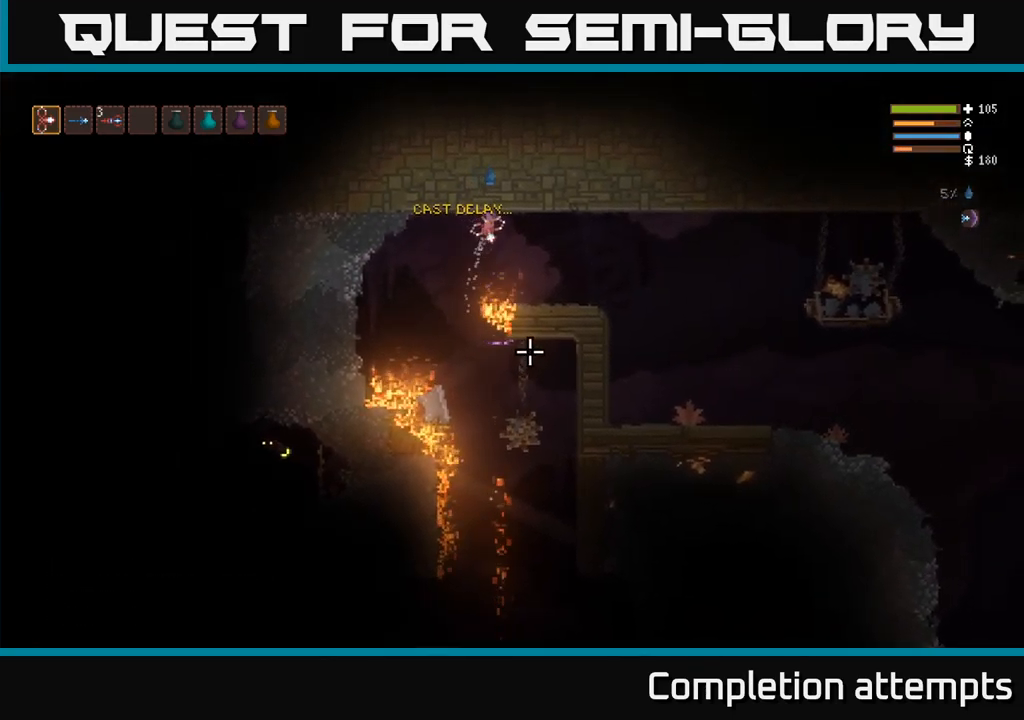
{"dt_ms": 500, "buttons": [], "left_stick": "left", "right_stick": "down", "events": [[383, "left_stick", "up-left"], [433, "left_stick", "left"]]}
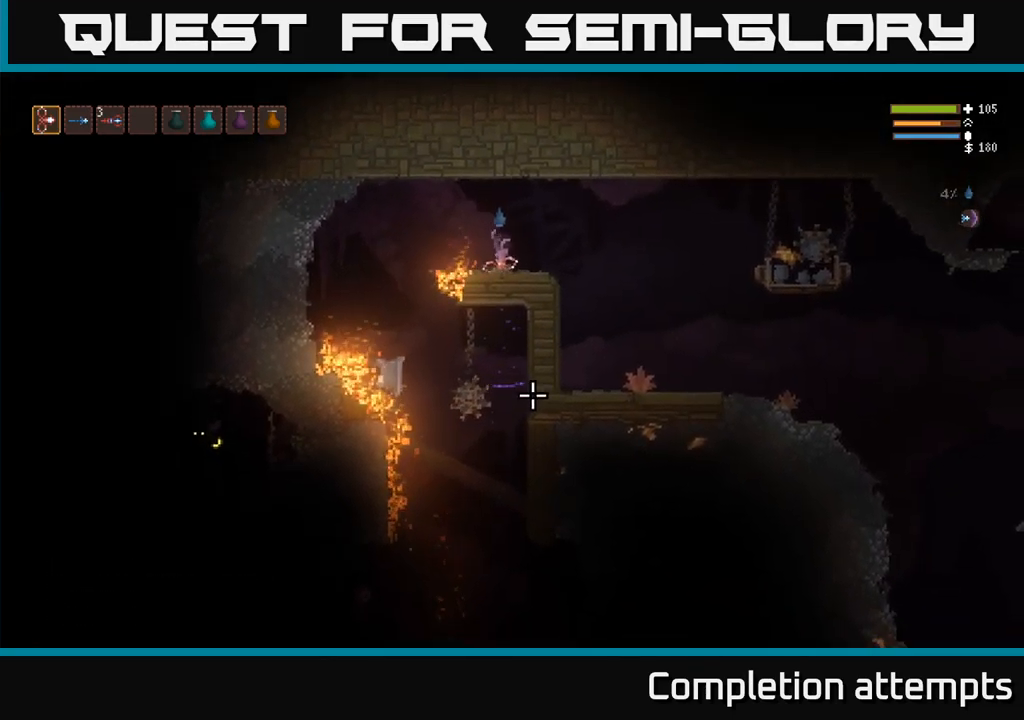
{"dt_ms": 1000, "buttons": [], "left_stick": "center", "right_stick": "down"}
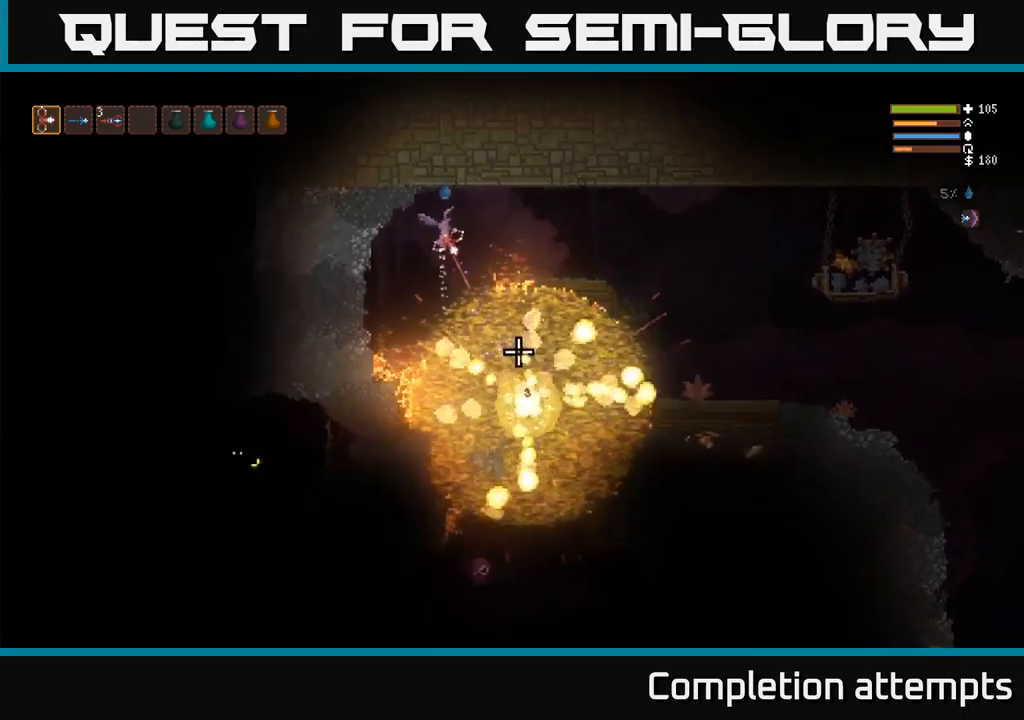
{"dt_ms": 1000, "buttons": ["L2"], "left_stick": "right", "right_stick": "down"}
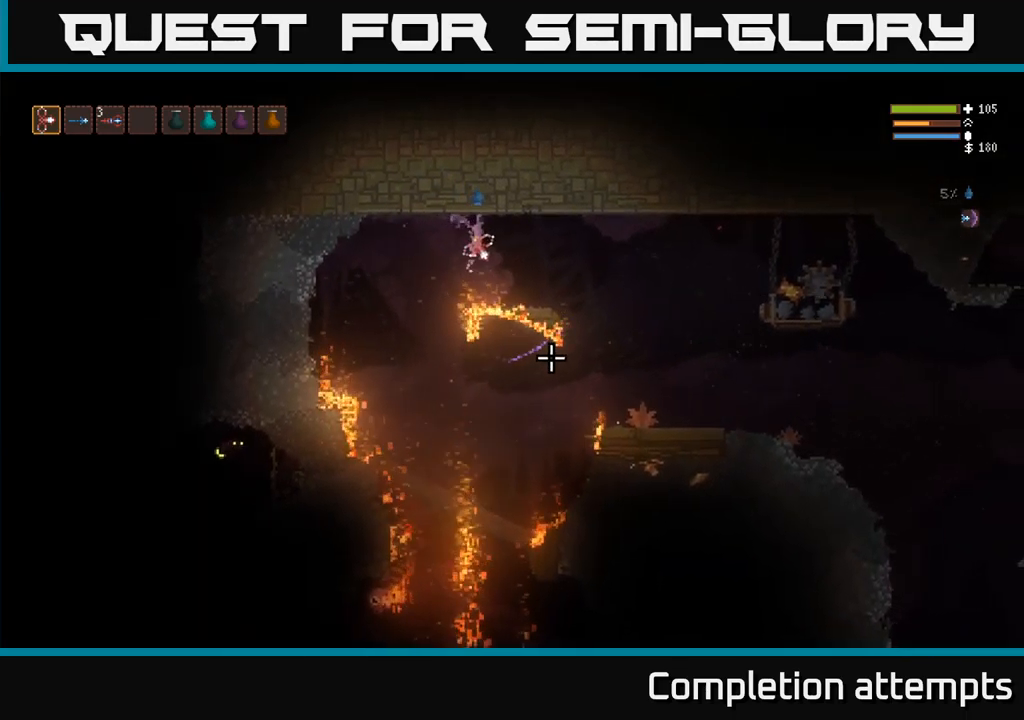
{"dt_ms": 500, "buttons": [], "left_stick": "right", "right_stick": "down-right", "events": [[34, "L2", "up"], [284, "right_stick", "down-right"], [300, "L2", "down"], [384, "L2", "up"]]}
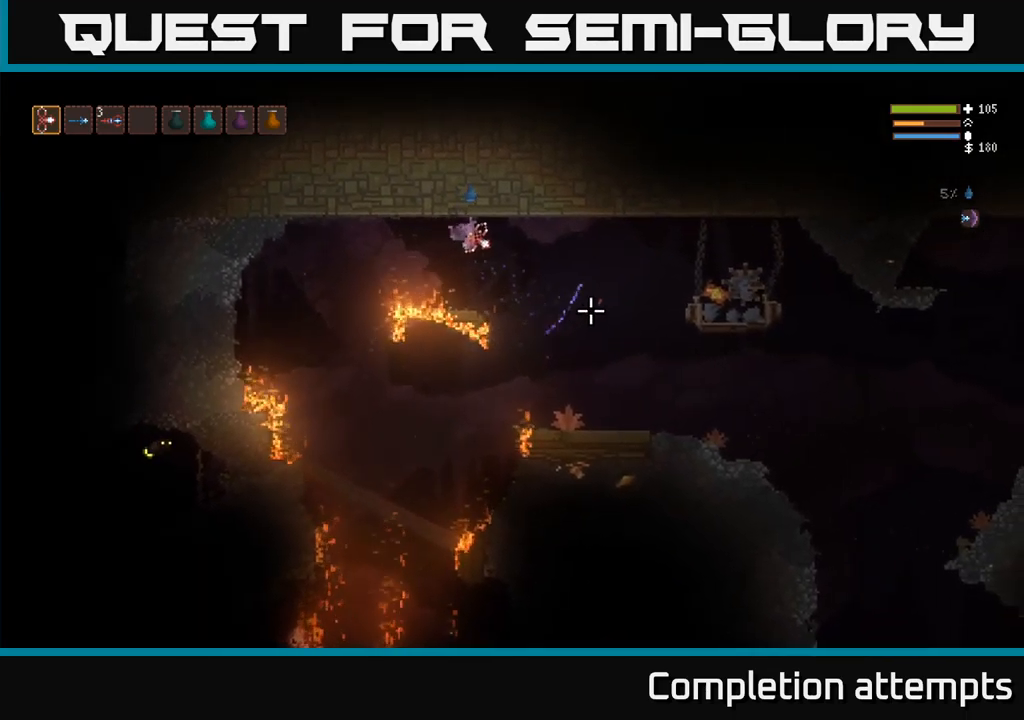
{"dt_ms": 500, "buttons": [], "left_stick": "right", "right_stick": "up", "events": [[17, "right_stick", "right"], [184, "L2", "down"], [300, "L2", "up"], [334, "right_stick", "up"]]}
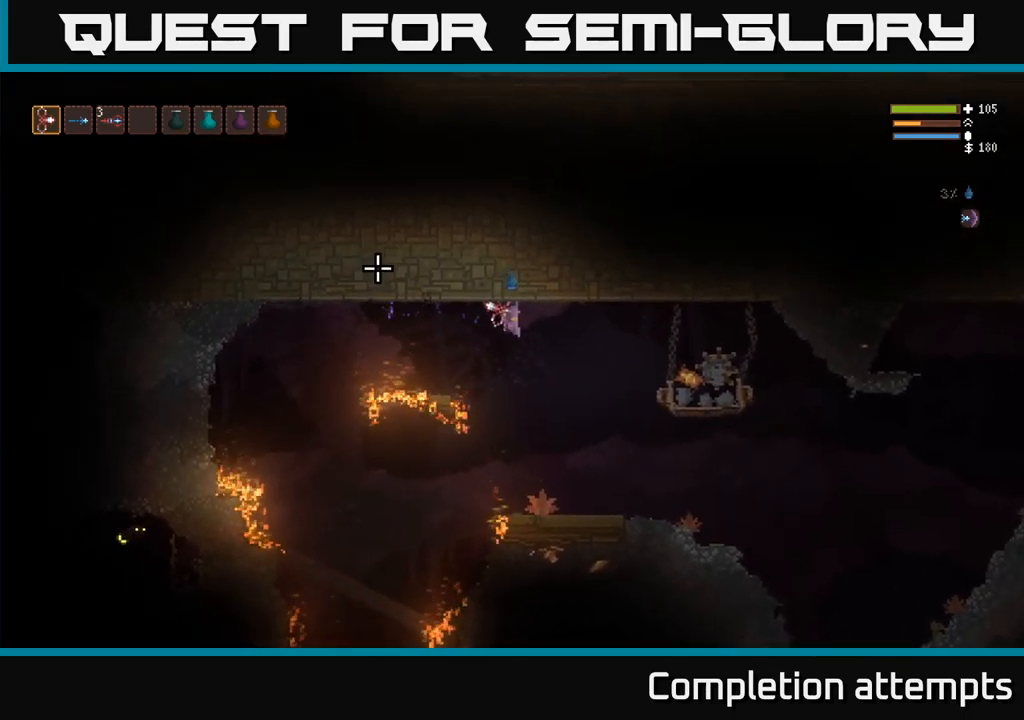
{"dt_ms": 500, "buttons": [], "left_stick": "center", "right_stick": "right", "events": [[167, "right_stick", "up-right"], [184, "left_stick", "center"], [284, "right_stick", "right"], [350, "R2", "down"], [467, "R2", "up"]]}
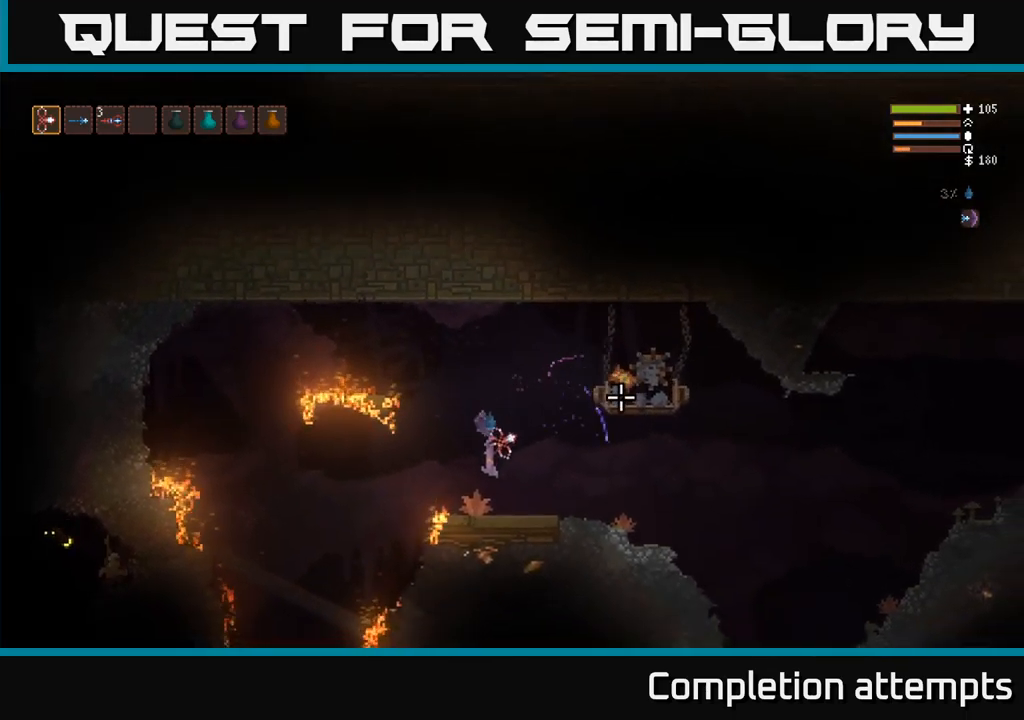
{"dt_ms": 500, "buttons": [], "left_stick": "center", "right_stick": "up-right", "events": [[67, "right_stick", "up-right"]]}
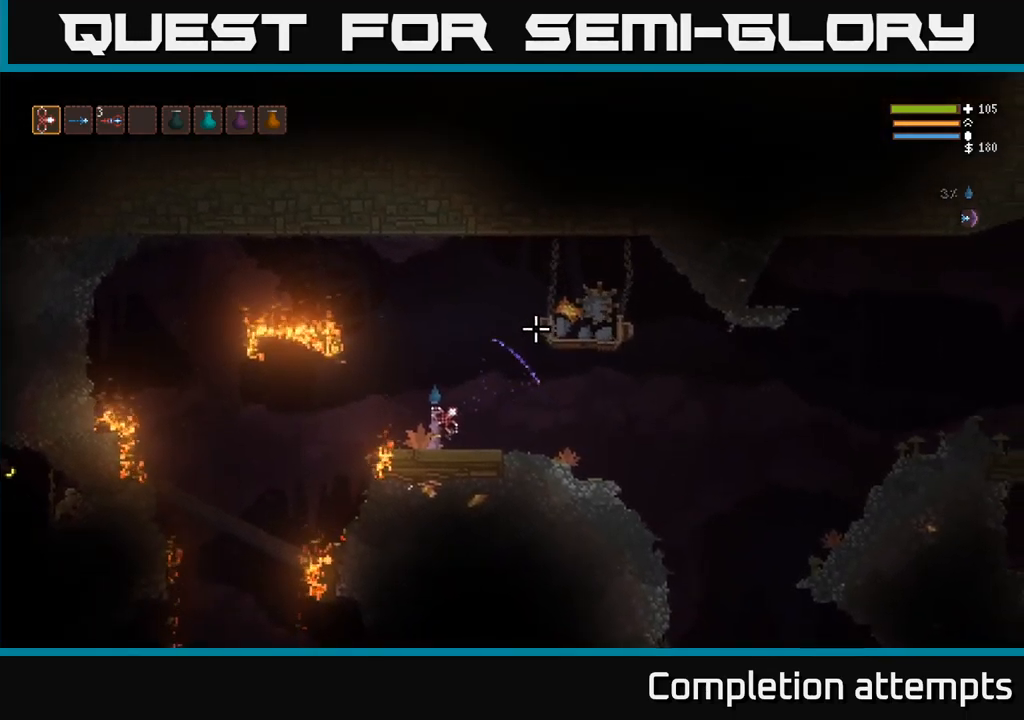
{"dt_ms": 500, "buttons": ["R2"], "left_stick": "center", "right_stick": "up-right", "events": [[334, "R2", "down"]]}
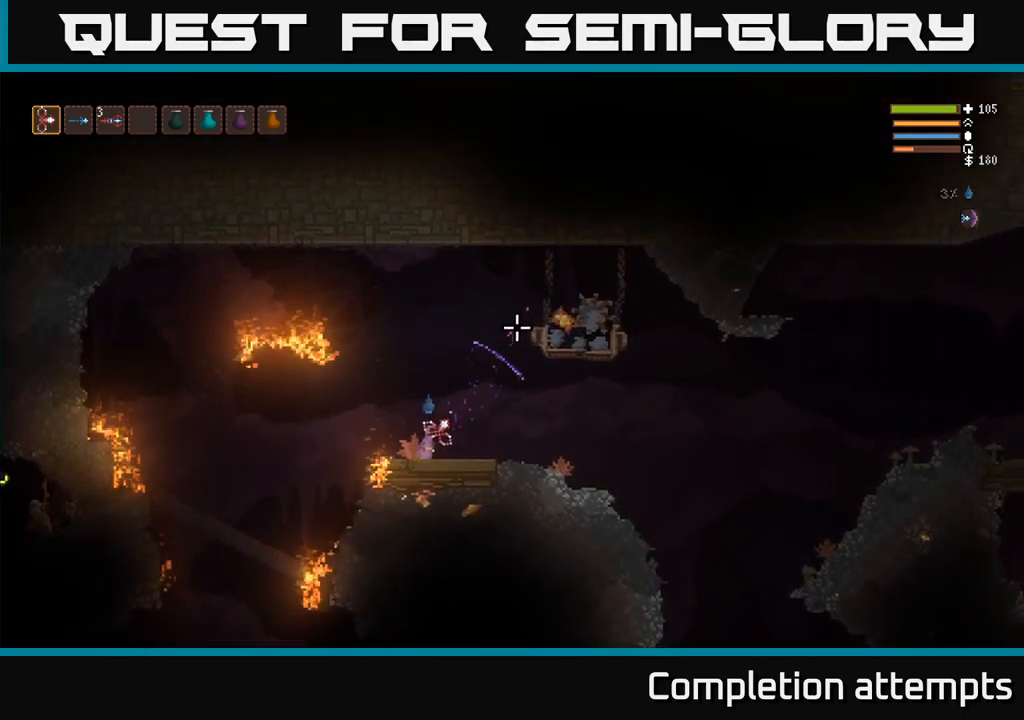
{"dt_ms": 500, "buttons": ["R2"], "left_stick": "center", "right_stick": "up-right", "events": []}
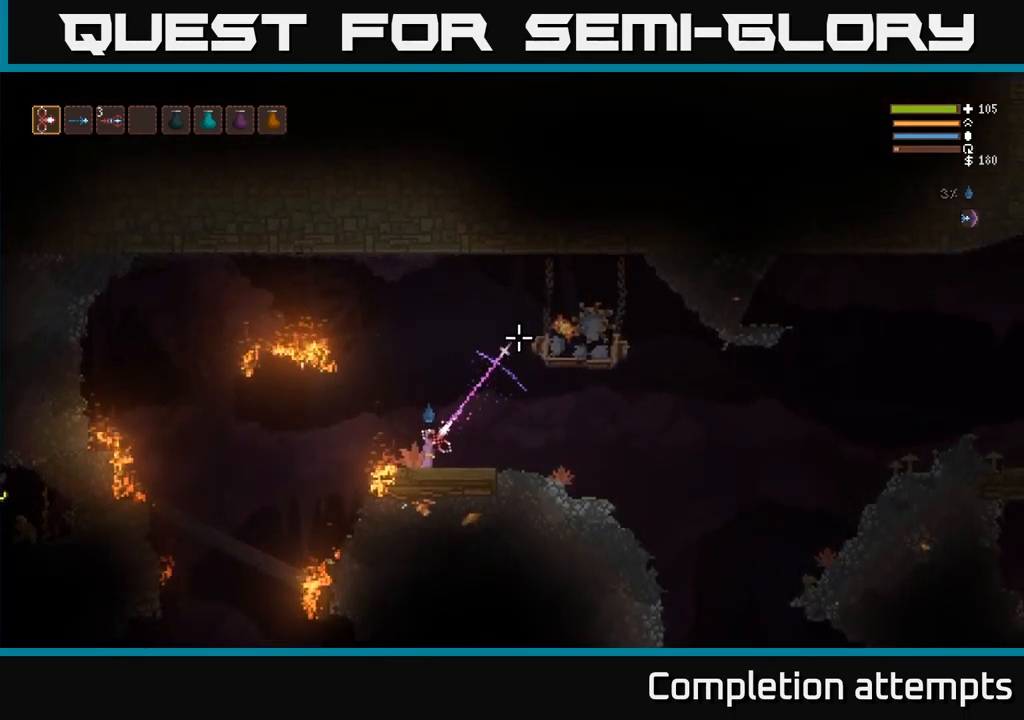
{"dt_ms": 484, "buttons": ["R2"], "left_stick": "center", "right_stick": "up-right", "events": []}
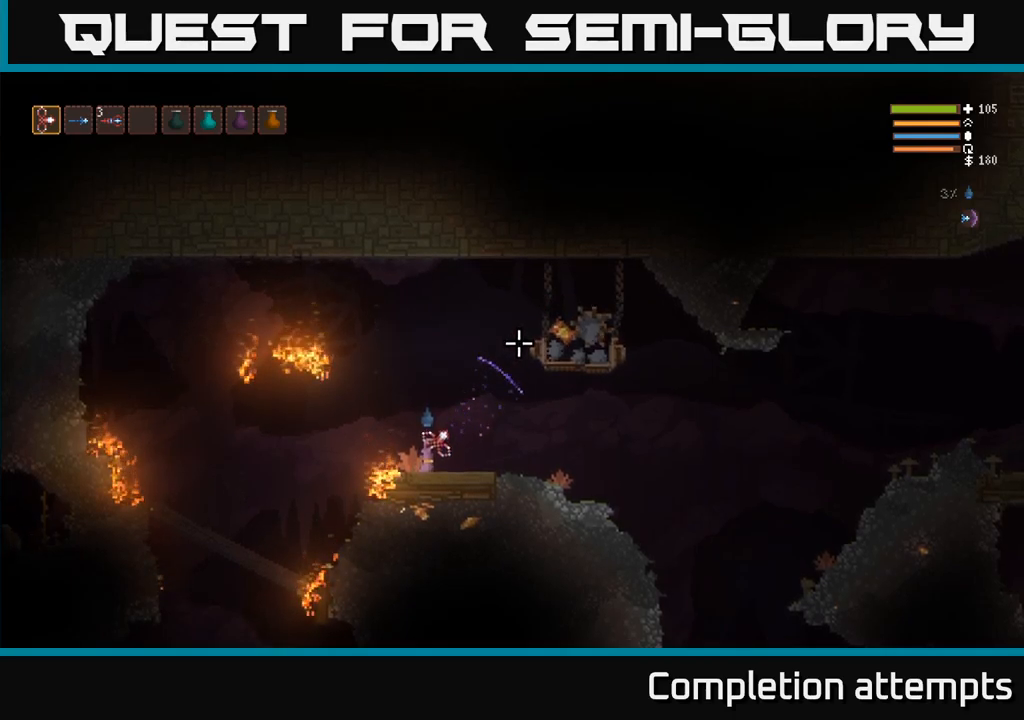
{"dt_ms": 500, "buttons": ["R2"], "left_stick": "center", "right_stick": "up-right", "events": []}